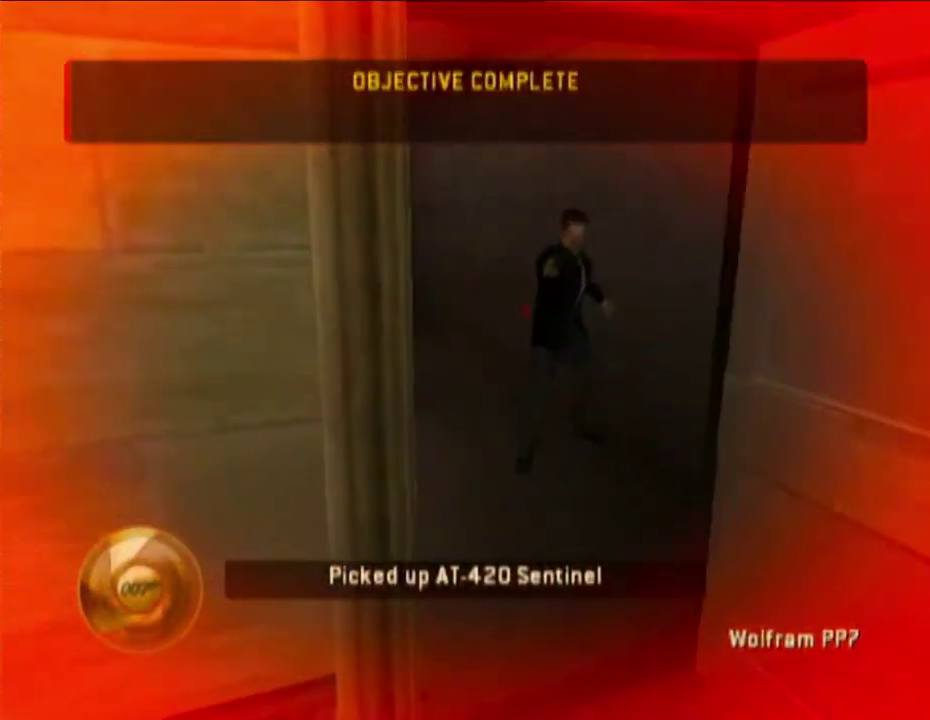
Gameplay with a controller (Nintendo layout); each line is a JSON object with the inputs held at the frame after it. "events" lists button and stick changes between this image and that frame as [ms after this image, input, new state], when the widget could be followed in between. Not read: L3 R1 R3.
{"buttons": [], "left_stick": "up-left", "right_stick": "left", "events": [[217, "right_stick", "left"], [433, "left_stick", "up-left"]]}
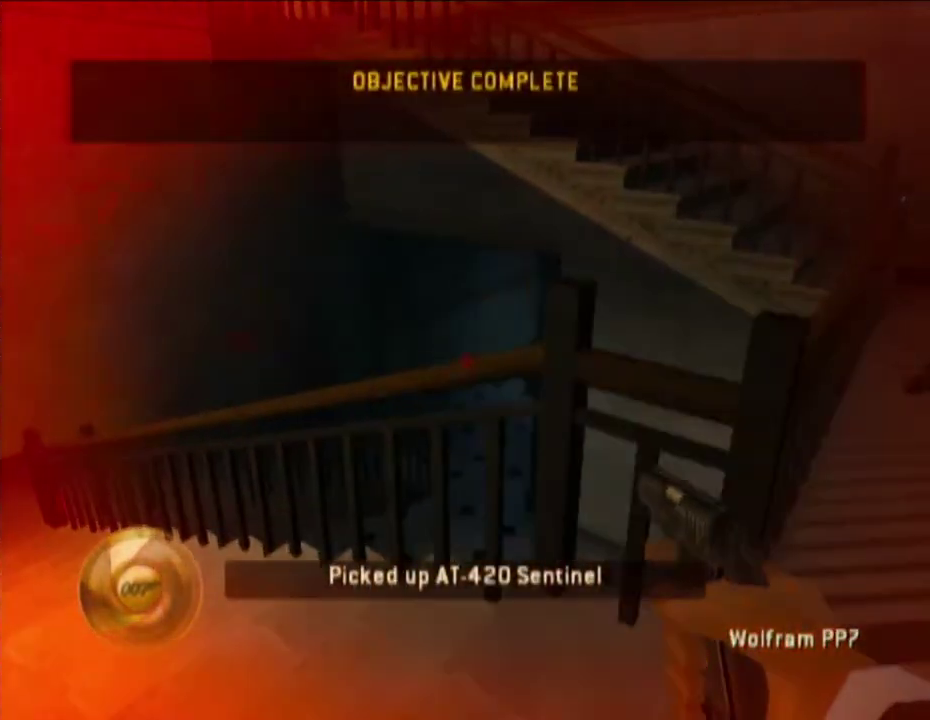
{"buttons": [], "left_stick": "up-left", "right_stick": "center", "events": [[50, "A", "down"], [50, "right_stick", "center"], [200, "A", "up"]]}
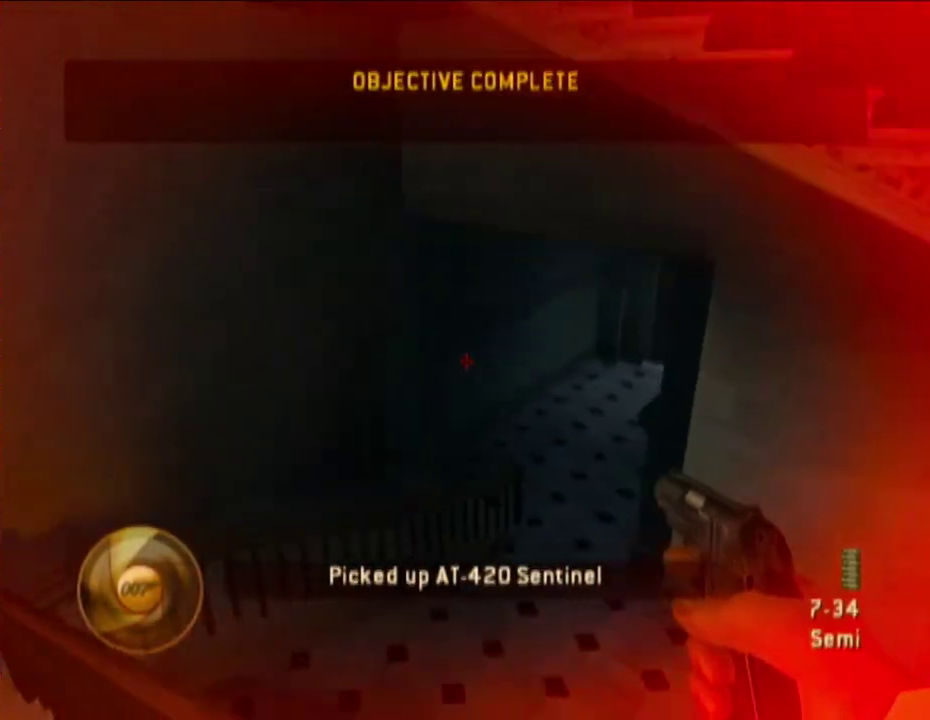
{"buttons": [], "left_stick": "up-right", "right_stick": "center", "events": [[50, "left_stick", "up"], [100, "left_stick", "up-right"], [100, "right_stick", "down"], [250, "right_stick", "center"]]}
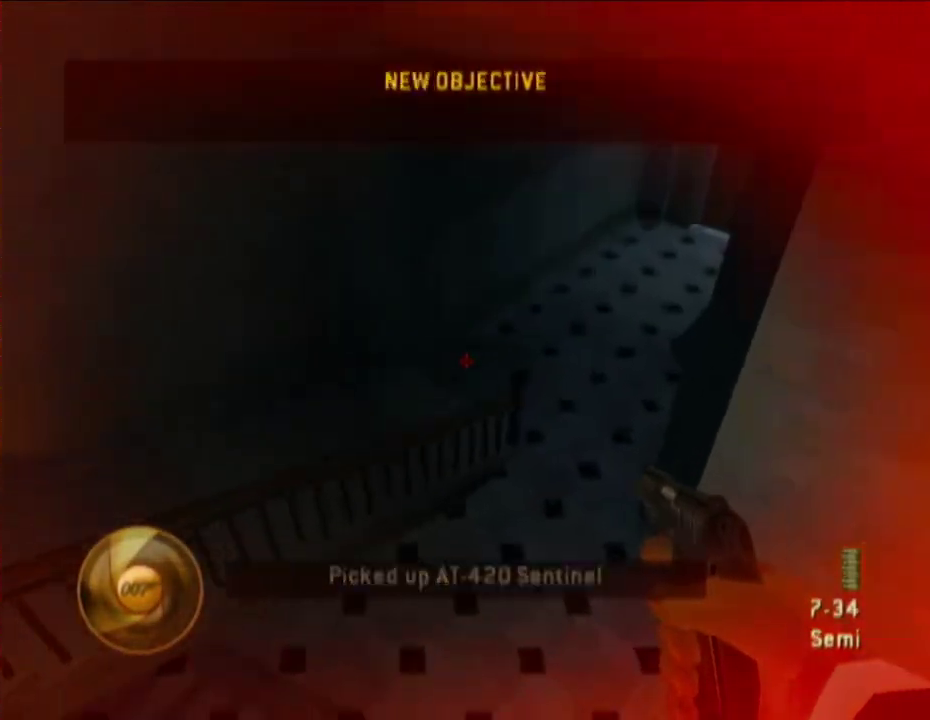
{"buttons": [], "left_stick": "up-right", "right_stick": "center", "events": [[50, "right_stick", "down-left"], [133, "right_stick", "center"], [367, "right_stick", "left"], [417, "right_stick", "center"]]}
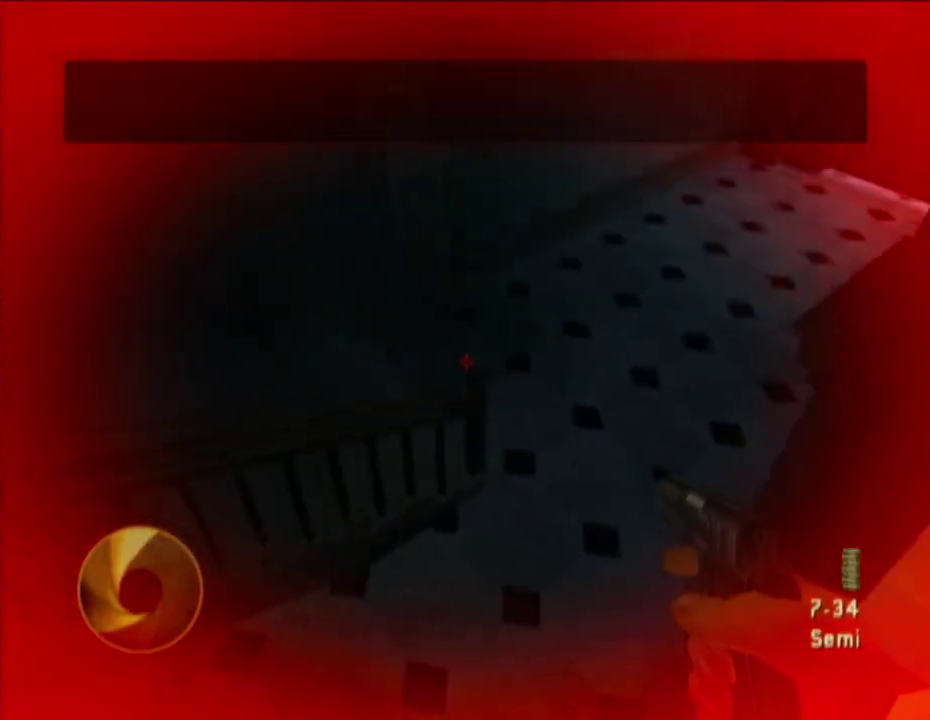
{"buttons": [], "left_stick": "up-right", "right_stick": "up-right", "events": [[367, "right_stick", "up-right"]]}
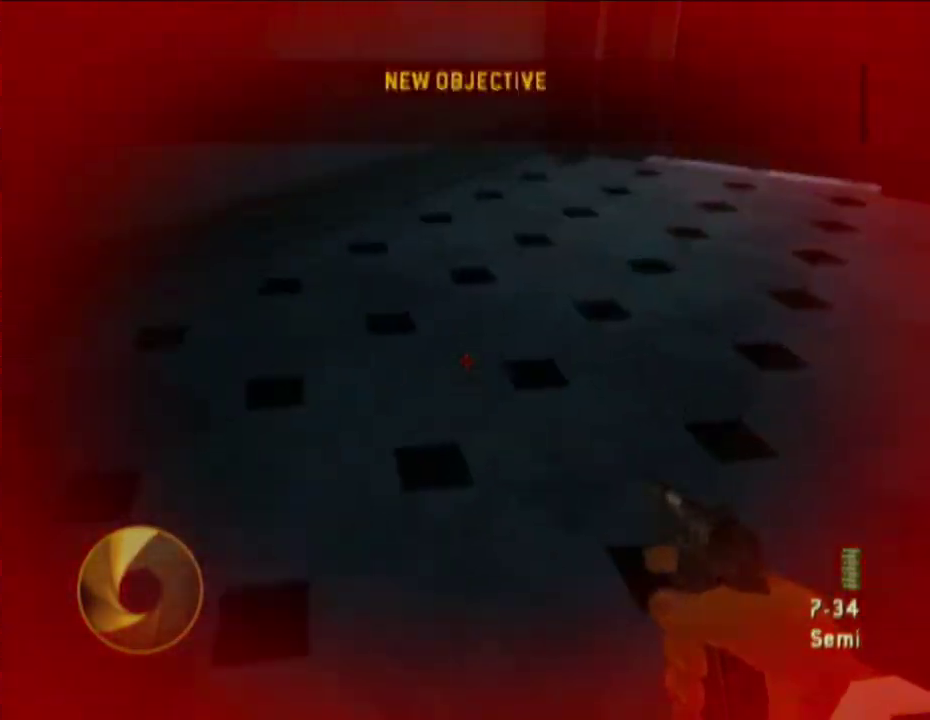
{"buttons": [], "left_stick": "up-right", "right_stick": "center", "events": [[67, "right_stick", "center"], [317, "right_stick", "up"], [467, "right_stick", "center"]]}
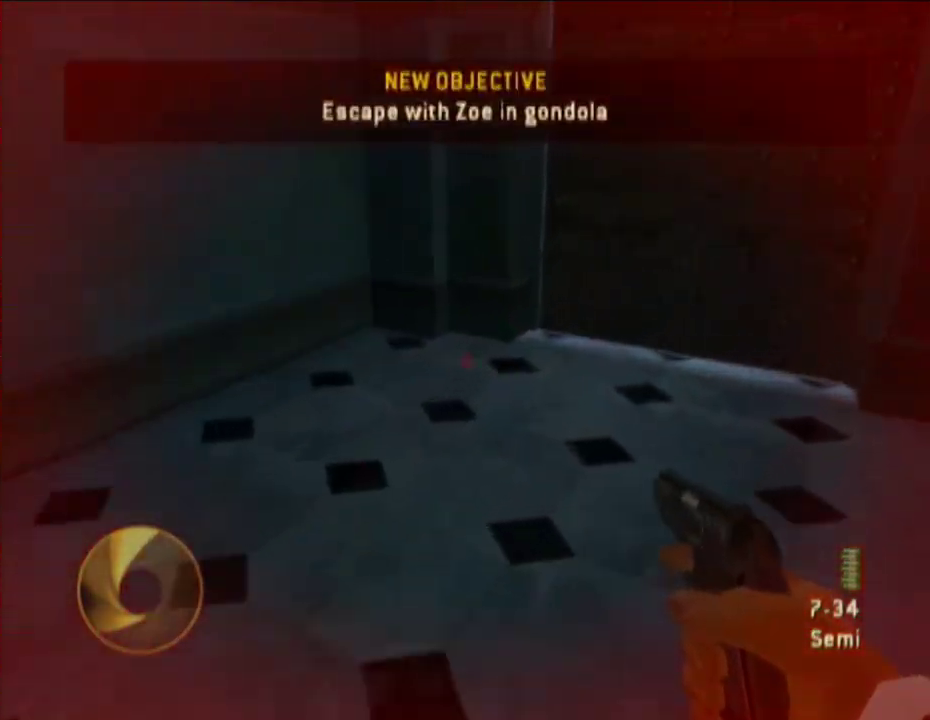
{"buttons": [], "left_stick": "up-right", "right_stick": "center", "events": [[267, "right_stick", "up-right"], [417, "right_stick", "center"]]}
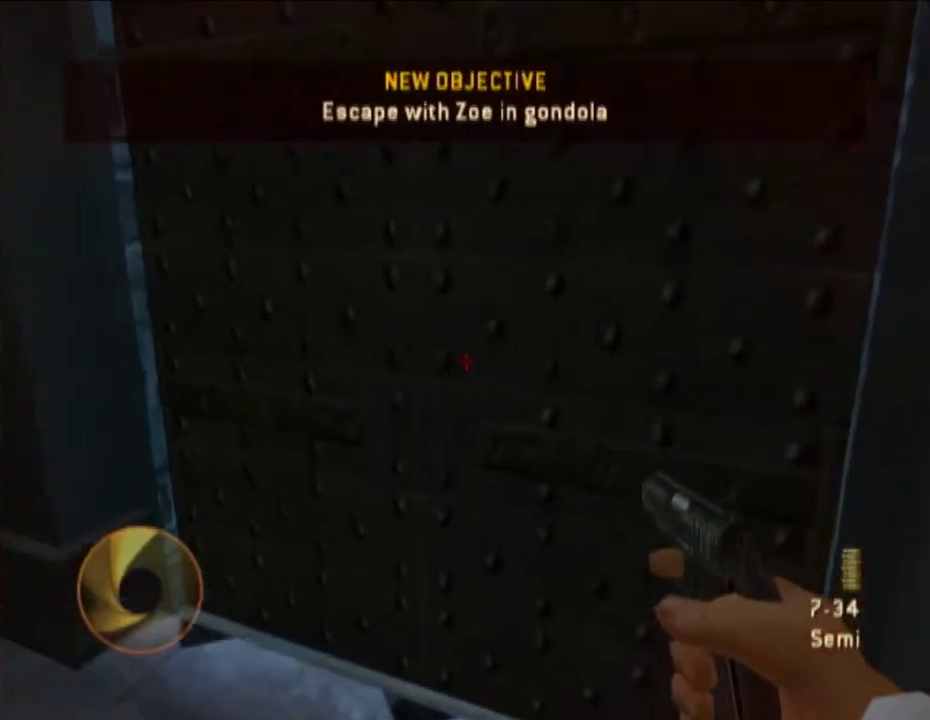
{"buttons": [], "left_stick": "up-right", "right_stick": "center", "events": [[100, "A", "down"], [133, "right_stick", "left"], [200, "A", "up"], [250, "right_stick", "right"], [417, "right_stick", "down-right"], [467, "right_stick", "center"]]}
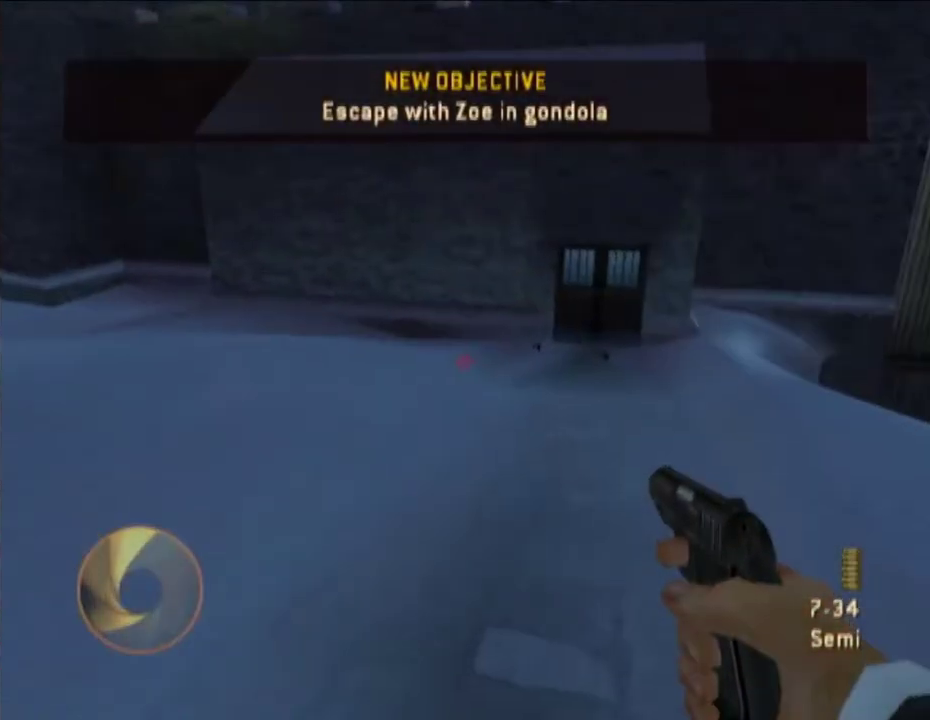
{"buttons": [], "left_stick": "up-right", "right_stick": "center", "events": [[150, "right_stick", "down"], [317, "right_stick", "center"]]}
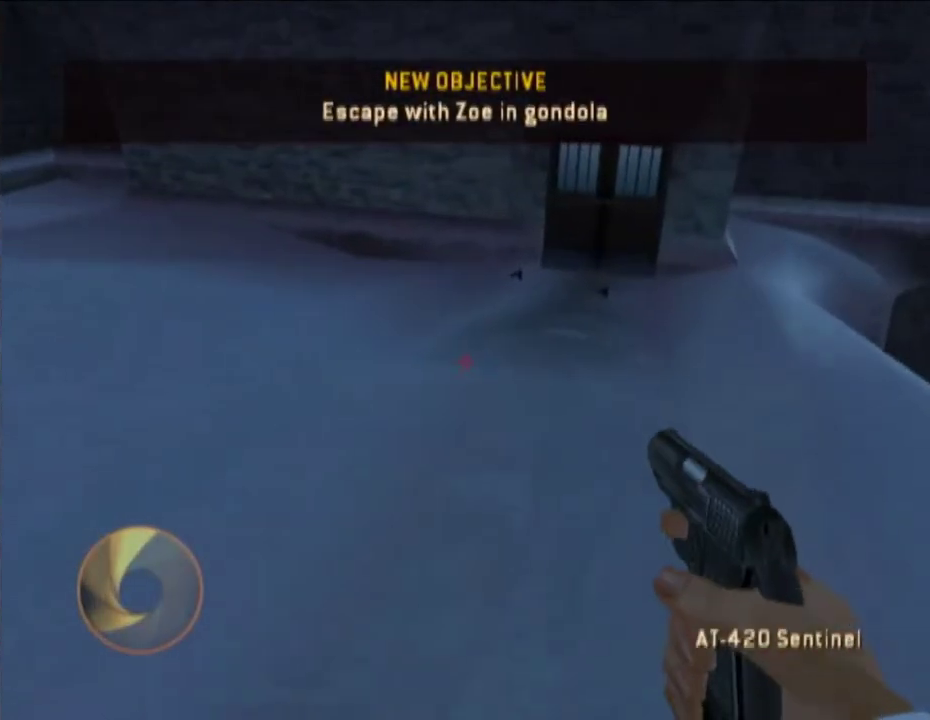
{"buttons": [], "left_stick": "up-right", "right_stick": "center", "events": [[317, "right_stick", "up-right"], [367, "right_stick", "center"]]}
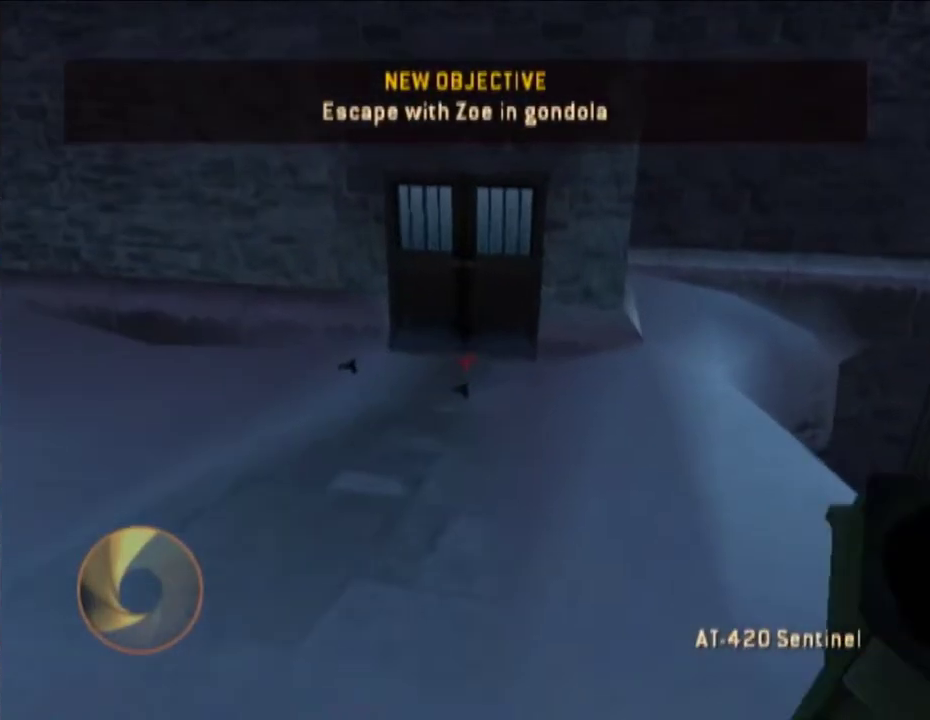
{"buttons": [], "left_stick": "up-right", "right_stick": "center", "events": []}
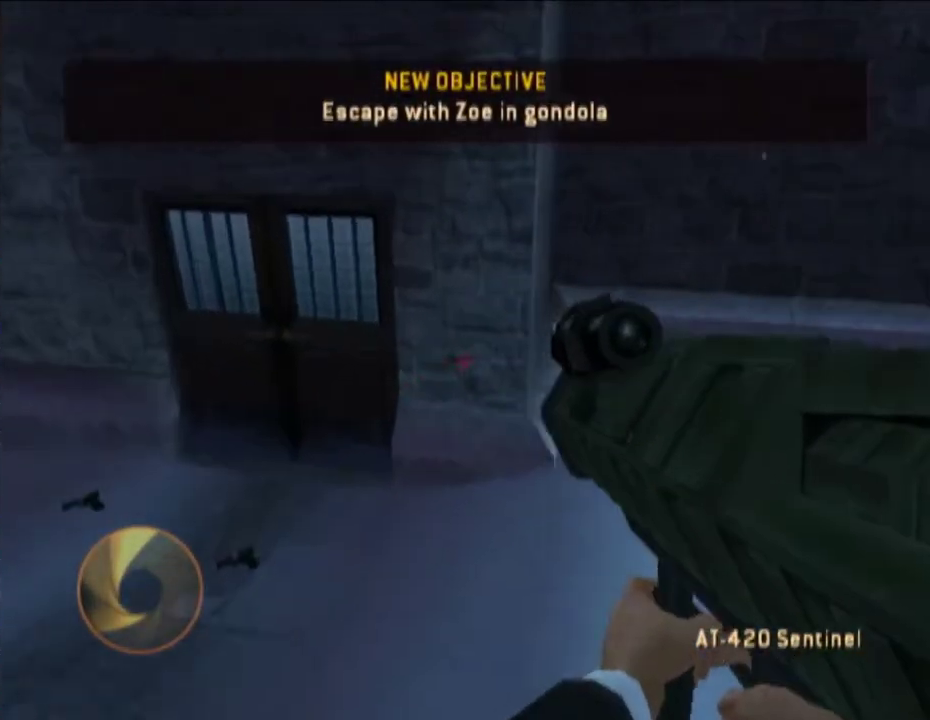
{"buttons": ["Y"], "left_stick": "up-right", "right_stick": "center", "events": [[200, "B", "down"], [267, "B", "up"], [467, "Y", "down"]]}
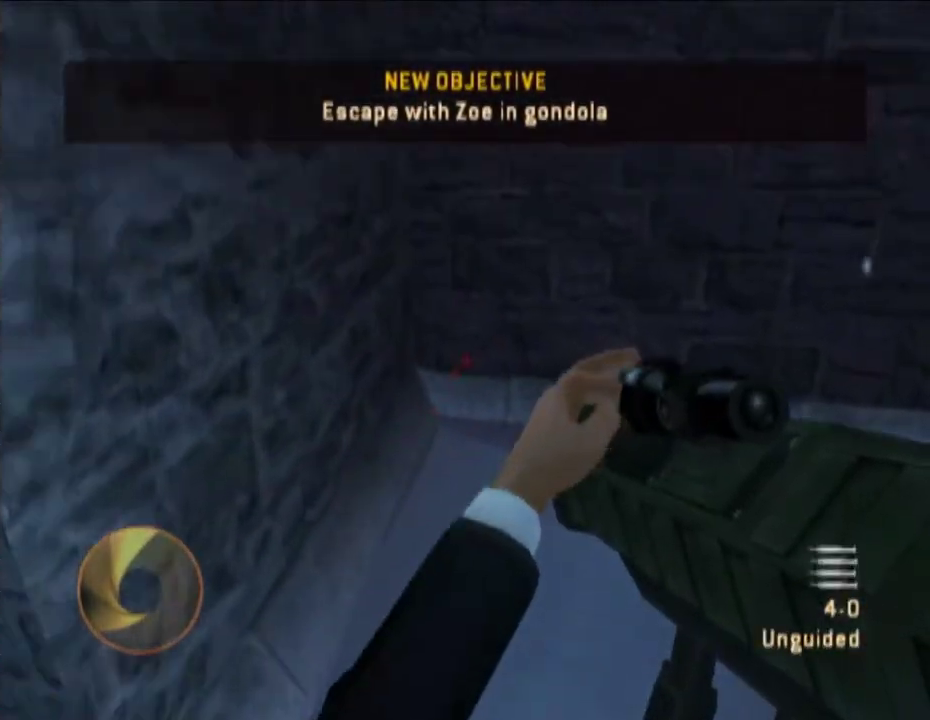
{"buttons": [], "left_stick": "up-right", "right_stick": "right", "events": [[100, "Y", "up"], [267, "right_stick", "right"]]}
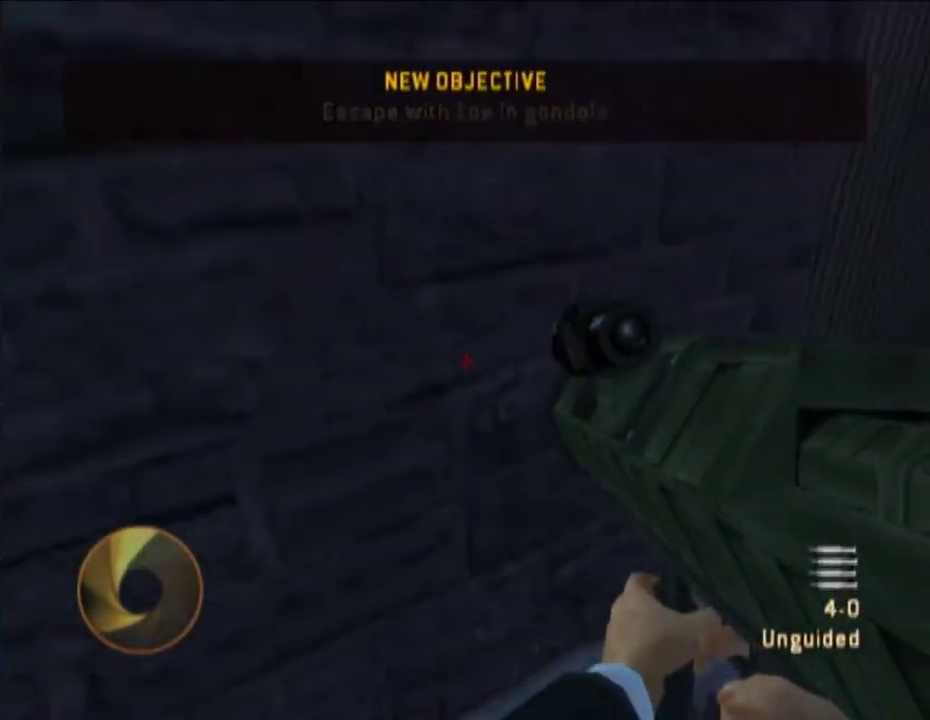
{"buttons": [], "left_stick": "up-right", "right_stick": "center", "events": [[133, "right_stick", "center"]]}
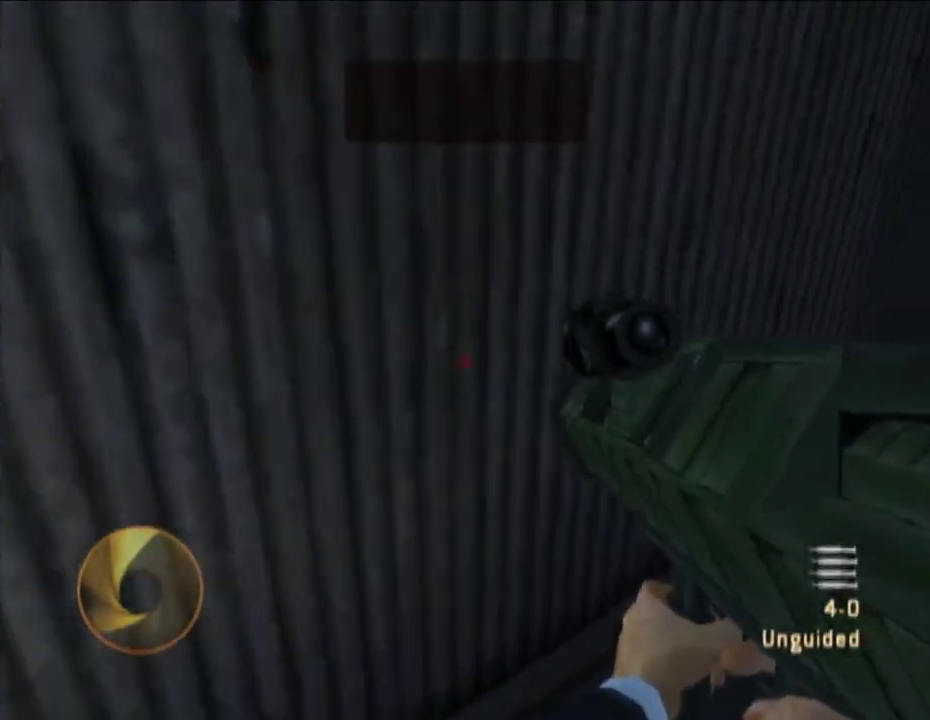
{"buttons": [], "left_stick": "up-right", "right_stick": "center", "events": []}
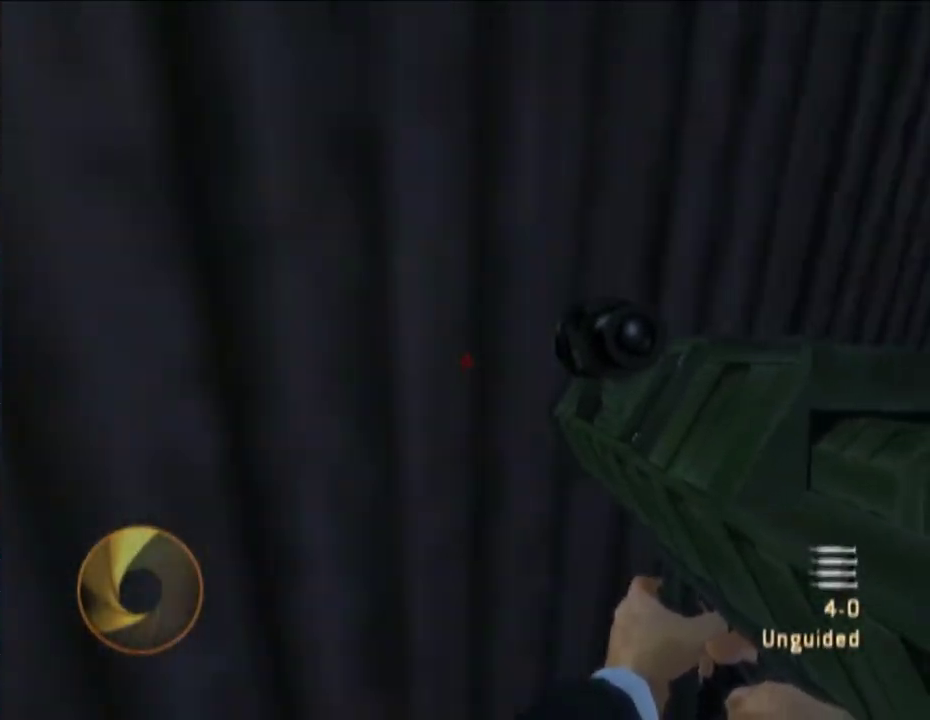
{"buttons": [], "left_stick": "up-right", "right_stick": "center", "events": [[133, "right_stick", "right"], [267, "right_stick", "center"]]}
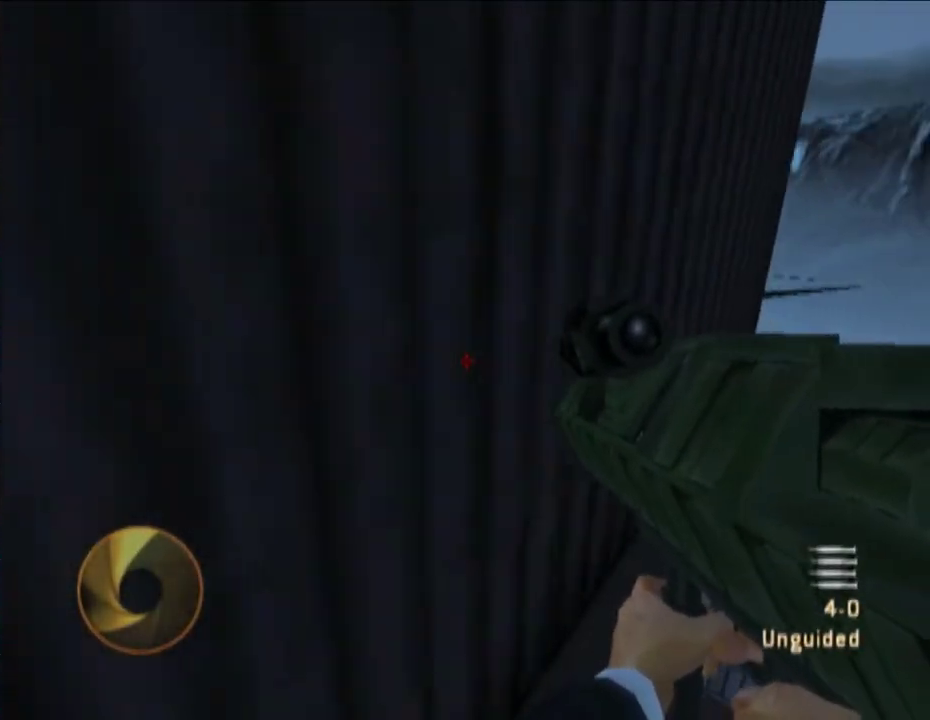
{"buttons": [], "left_stick": "up-right", "right_stick": "center", "events": []}
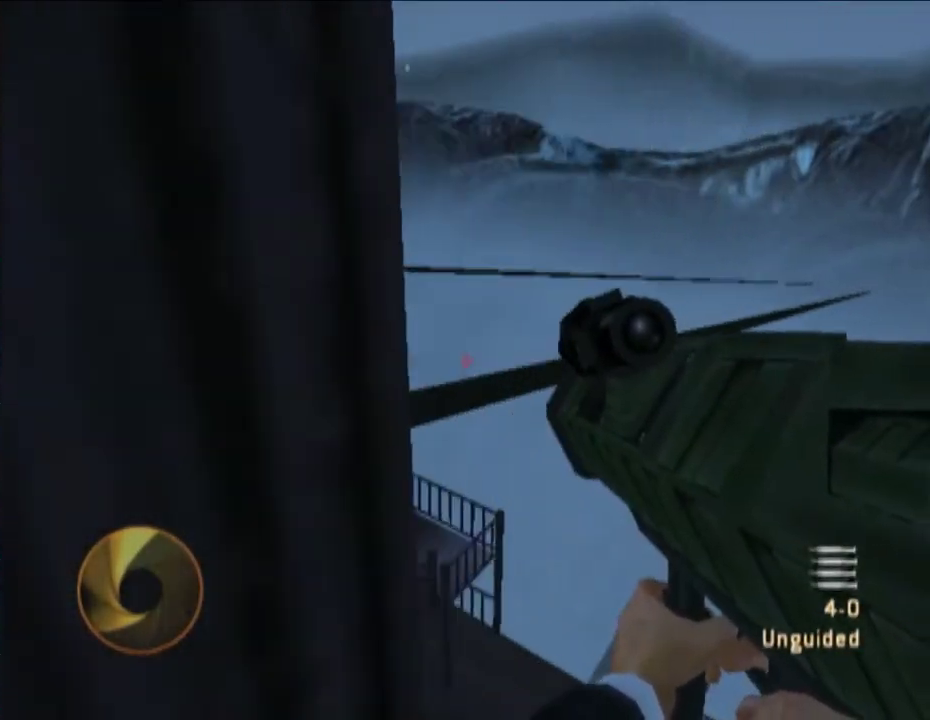
{"buttons": [], "left_stick": "up-right", "right_stick": "left", "events": [[100, "Y", "down"], [100, "right_stick", "left"], [217, "Y", "up"], [317, "left_stick", "up"], [500, "left_stick", "up-right"]]}
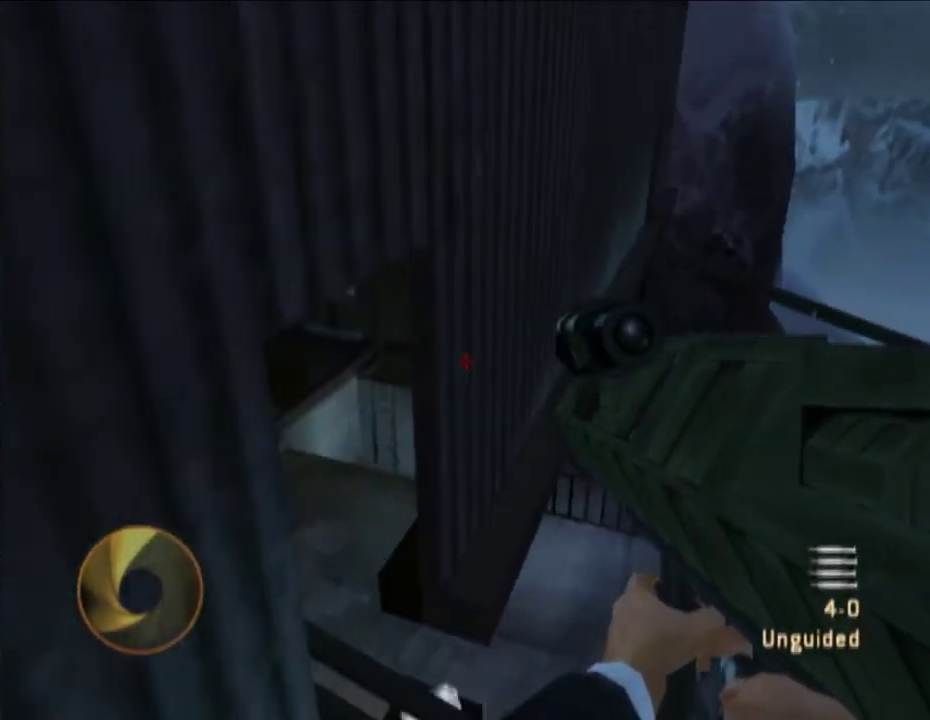
{"buttons": [], "left_stick": "up-left", "right_stick": "center", "events": [[217, "left_stick", "up"], [317, "left_stick", "up-left"], [433, "right_stick", "center"]]}
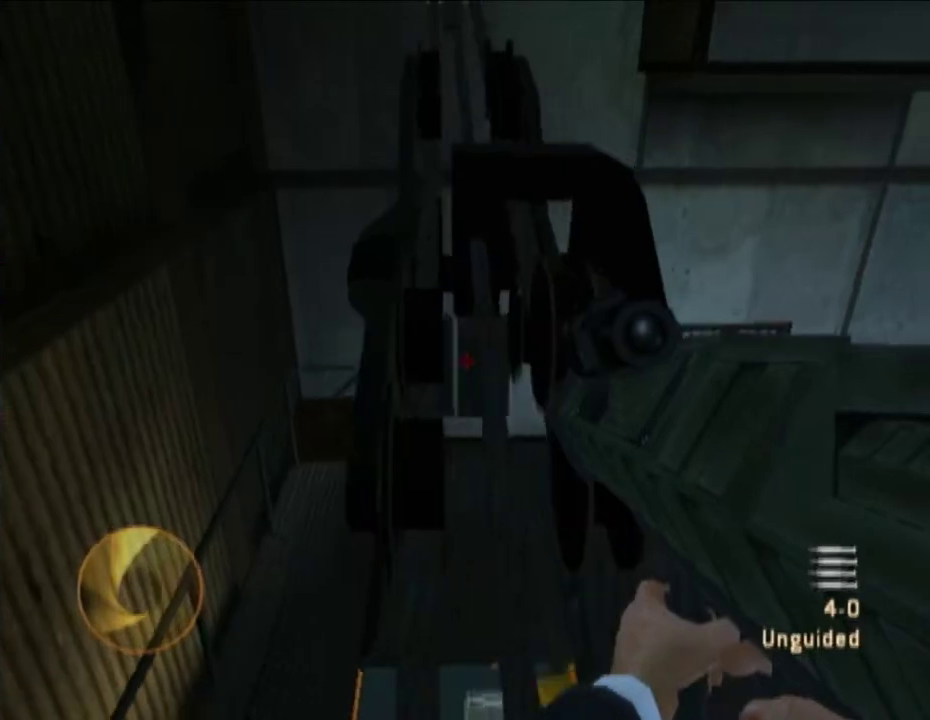
{"buttons": [], "left_stick": "up-right", "right_stick": "center", "events": [[350, "left_stick", "up-right"]]}
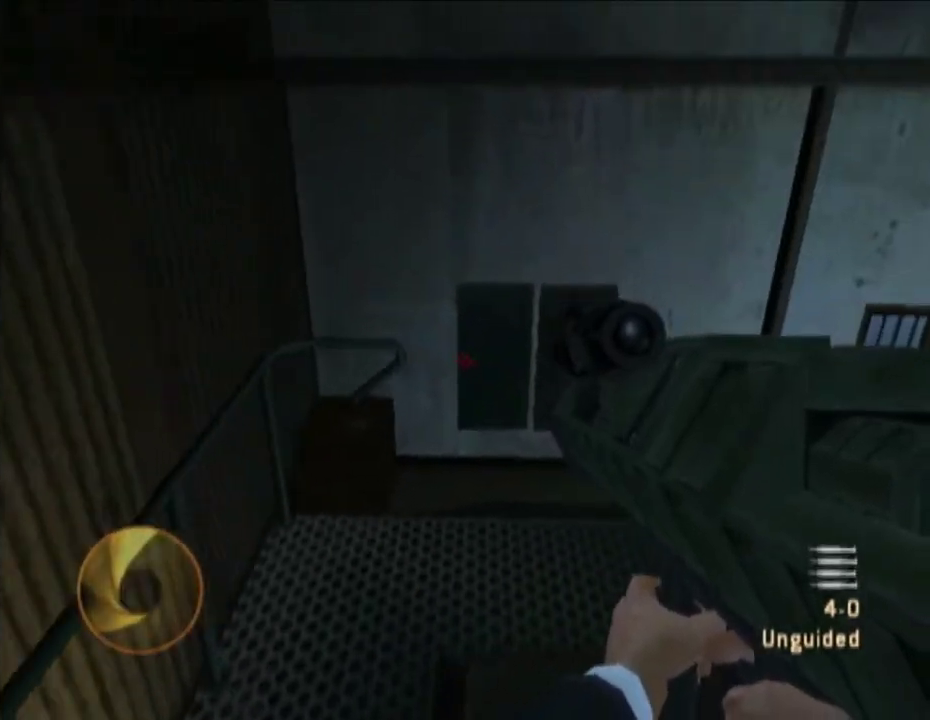
{"buttons": [], "left_stick": "down", "right_stick": "center"}
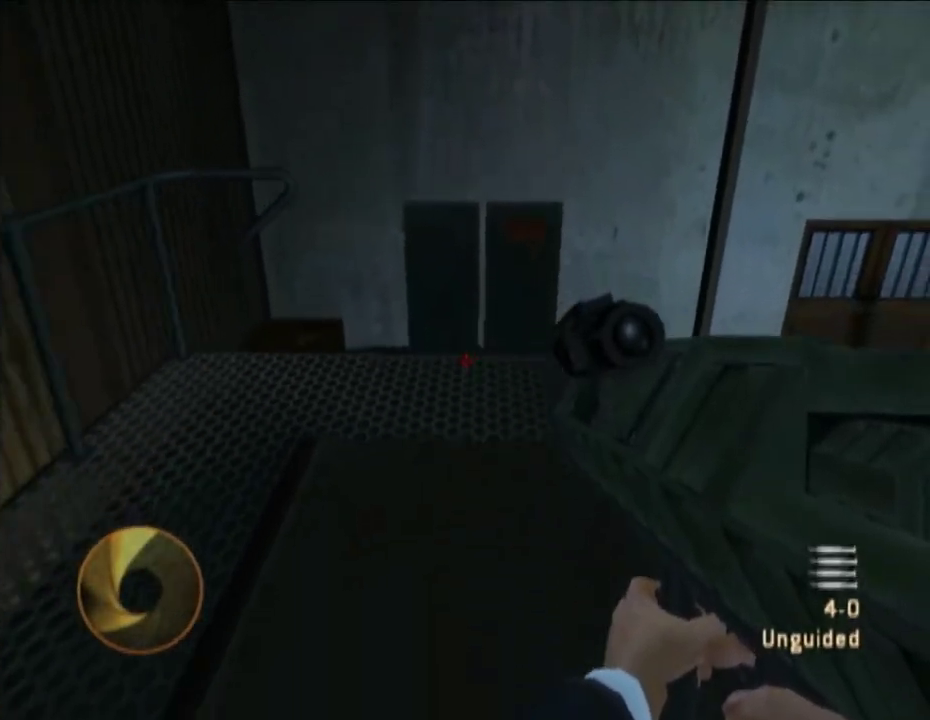
{"buttons": [], "left_stick": "up-right", "right_stick": "down-right"}
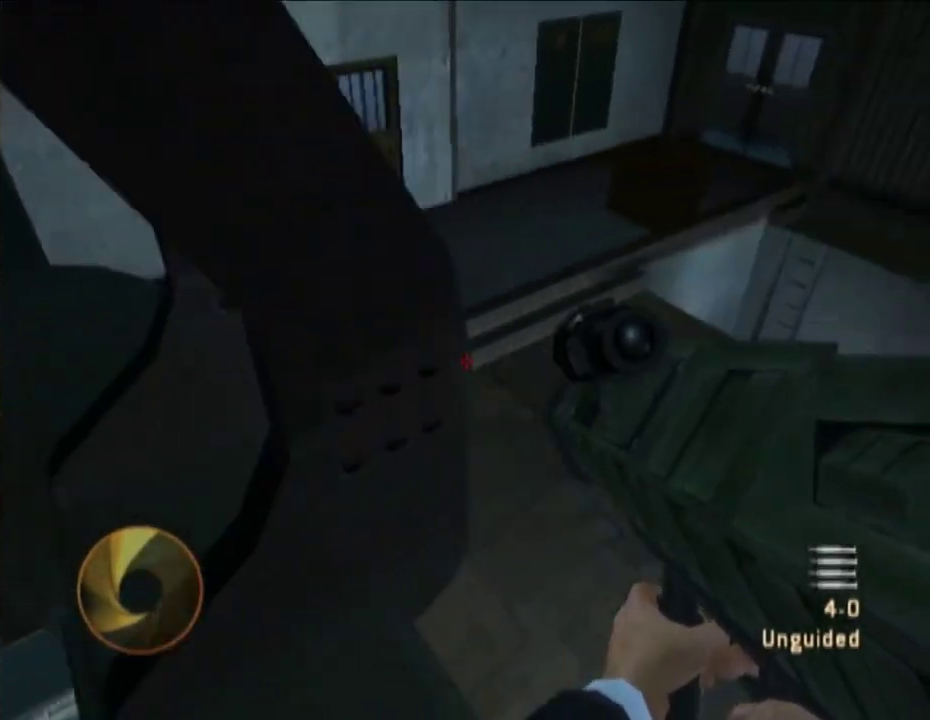
{"buttons": [], "left_stick": "up-right", "right_stick": "left", "events": [[50, "right_stick", "center"], [200, "right_stick", "left"]]}
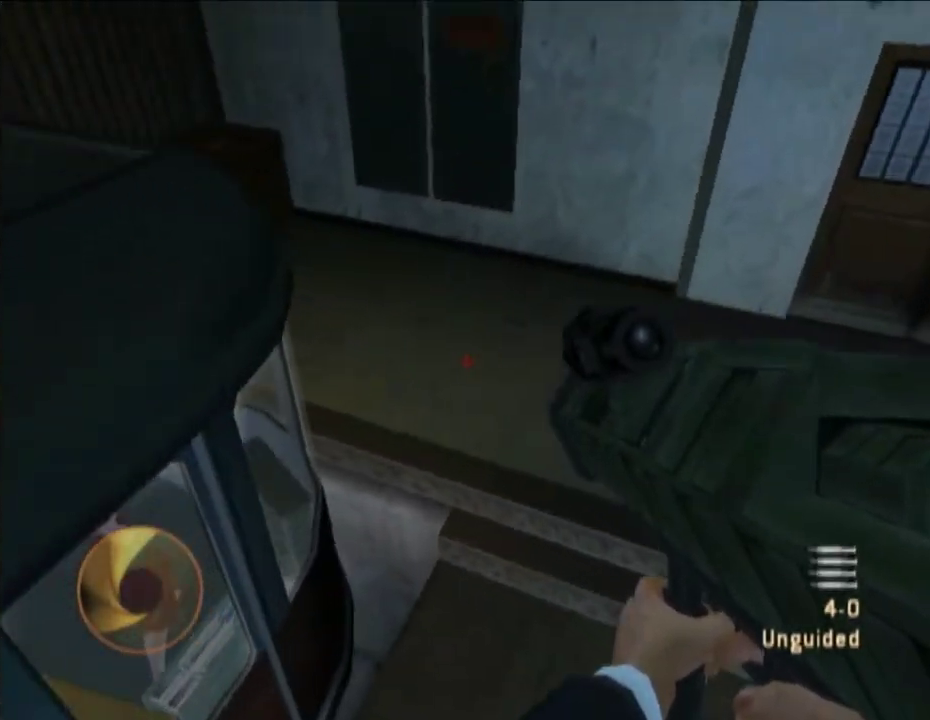
{"buttons": [], "left_stick": "left", "right_stick": "left"}
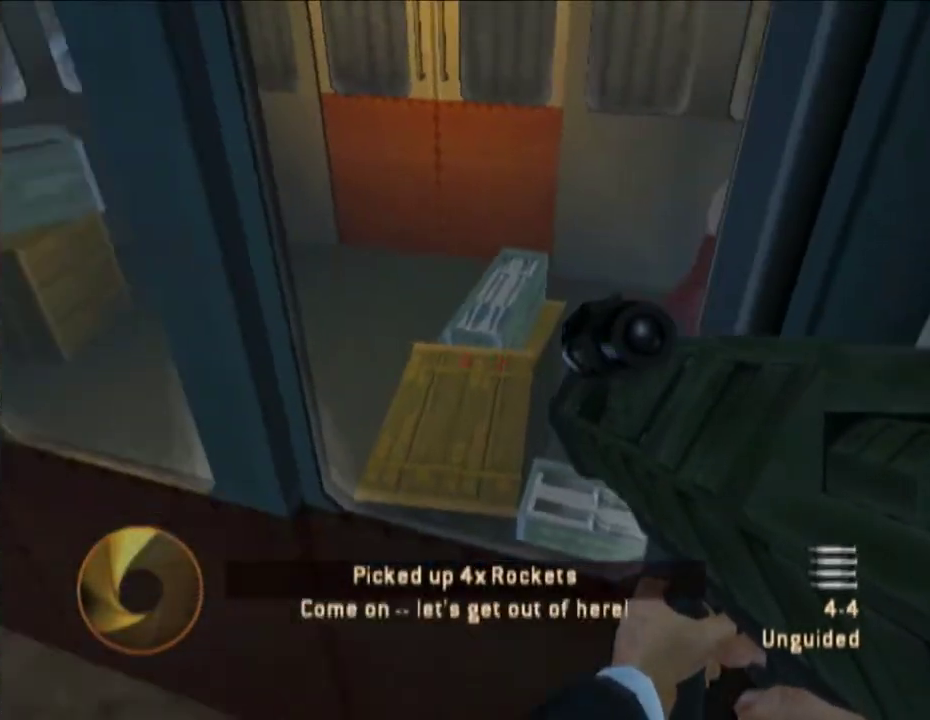
{"buttons": [], "left_stick": "left", "right_stick": "right"}
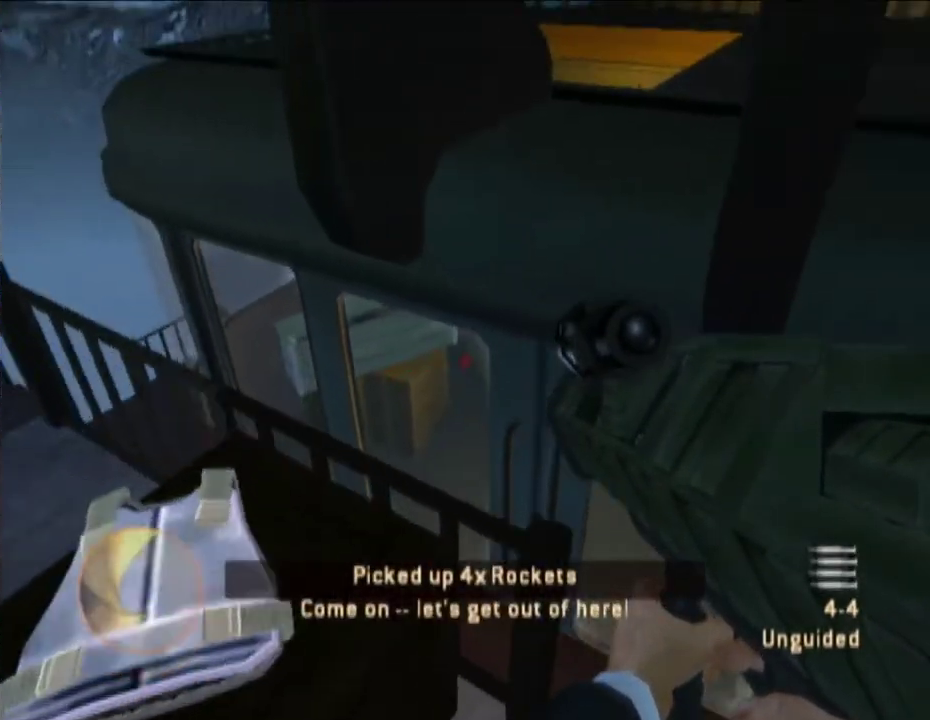
{"buttons": [], "left_stick": "center", "right_stick": "center"}
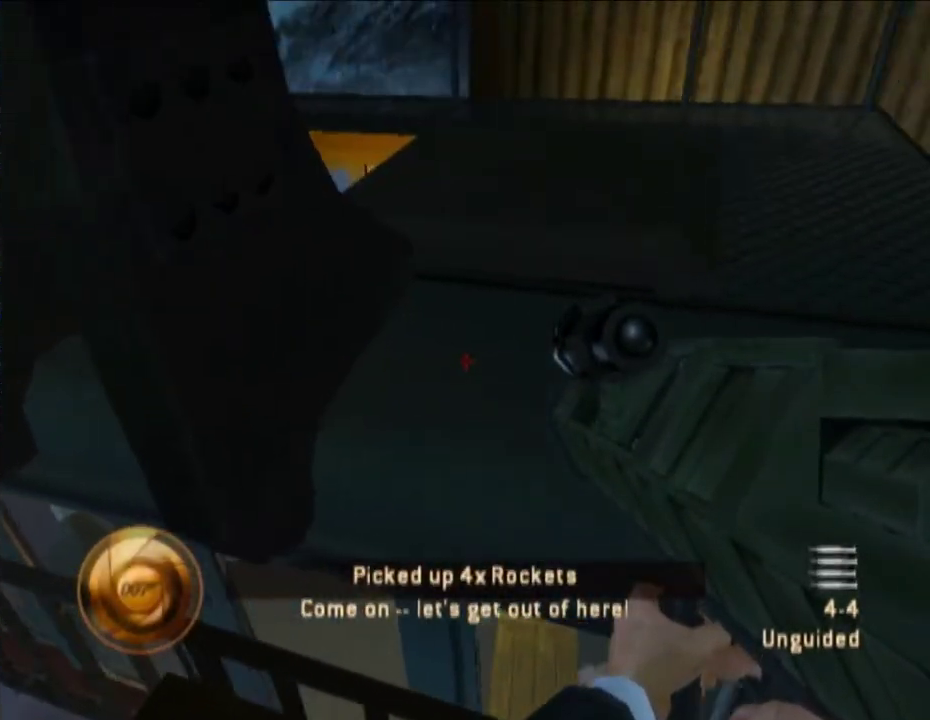
{"buttons": [], "left_stick": "up-left", "right_stick": "right", "events": [[133, "left_stick", "up"], [200, "left_stick", "up-left"], [200, "right_stick", "right"]]}